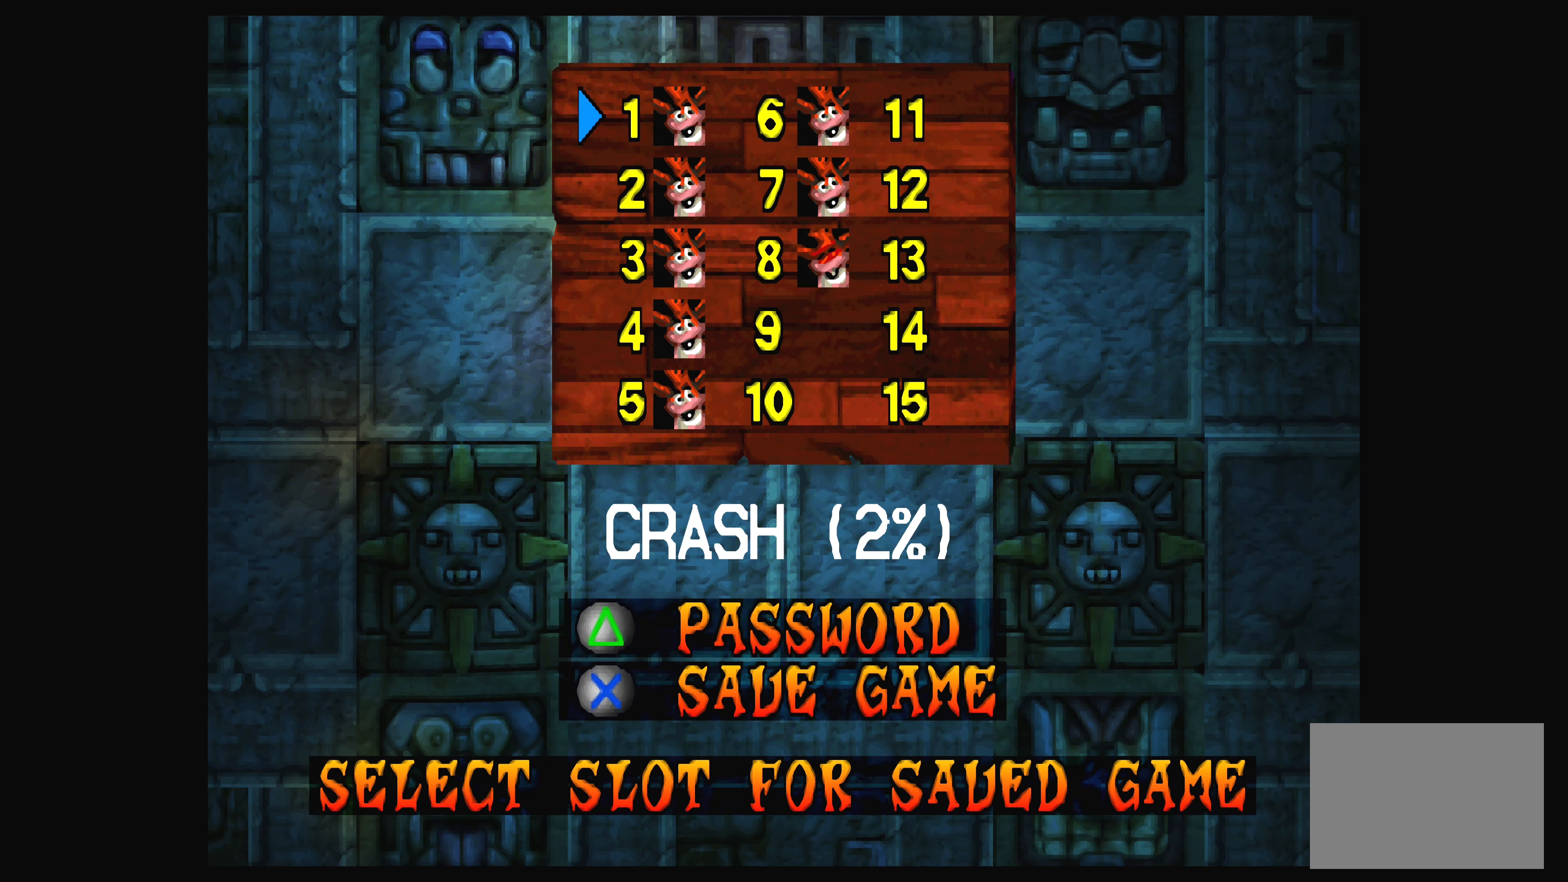
Gameplay with a controller (PlayStation layout); each line is a JSON object with the inputs held at the frame after it. "events" lists button and stick changes between this image and that frame as [ms after this image, input, new state], when the widget could be followed in between. Not read: L2 L3 R2 R3 right_stick.
{"buttons": [], "left_stick": "center", "events": [[267, "DPAD_DOWN", "down"], [384, "DPAD_DOWN", "up"]]}
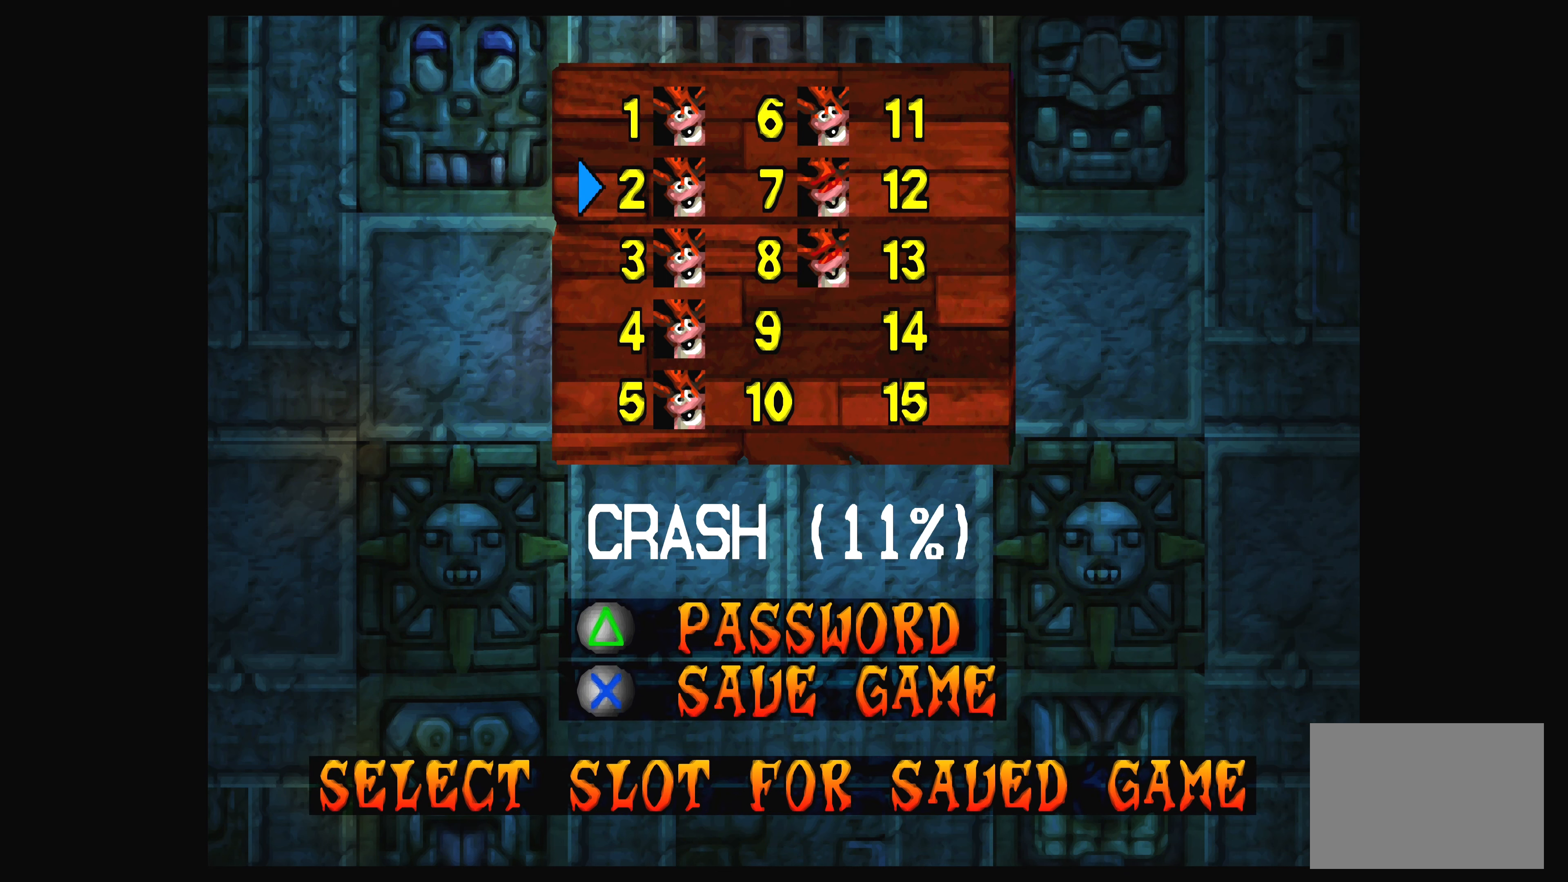
{"buttons": ["DPAD_RIGHT"], "left_stick": "center", "events": [[17, "DPAD_DOWN", "down"], [184, "DPAD_DOWN", "up"], [434, "DPAD_RIGHT", "down"]]}
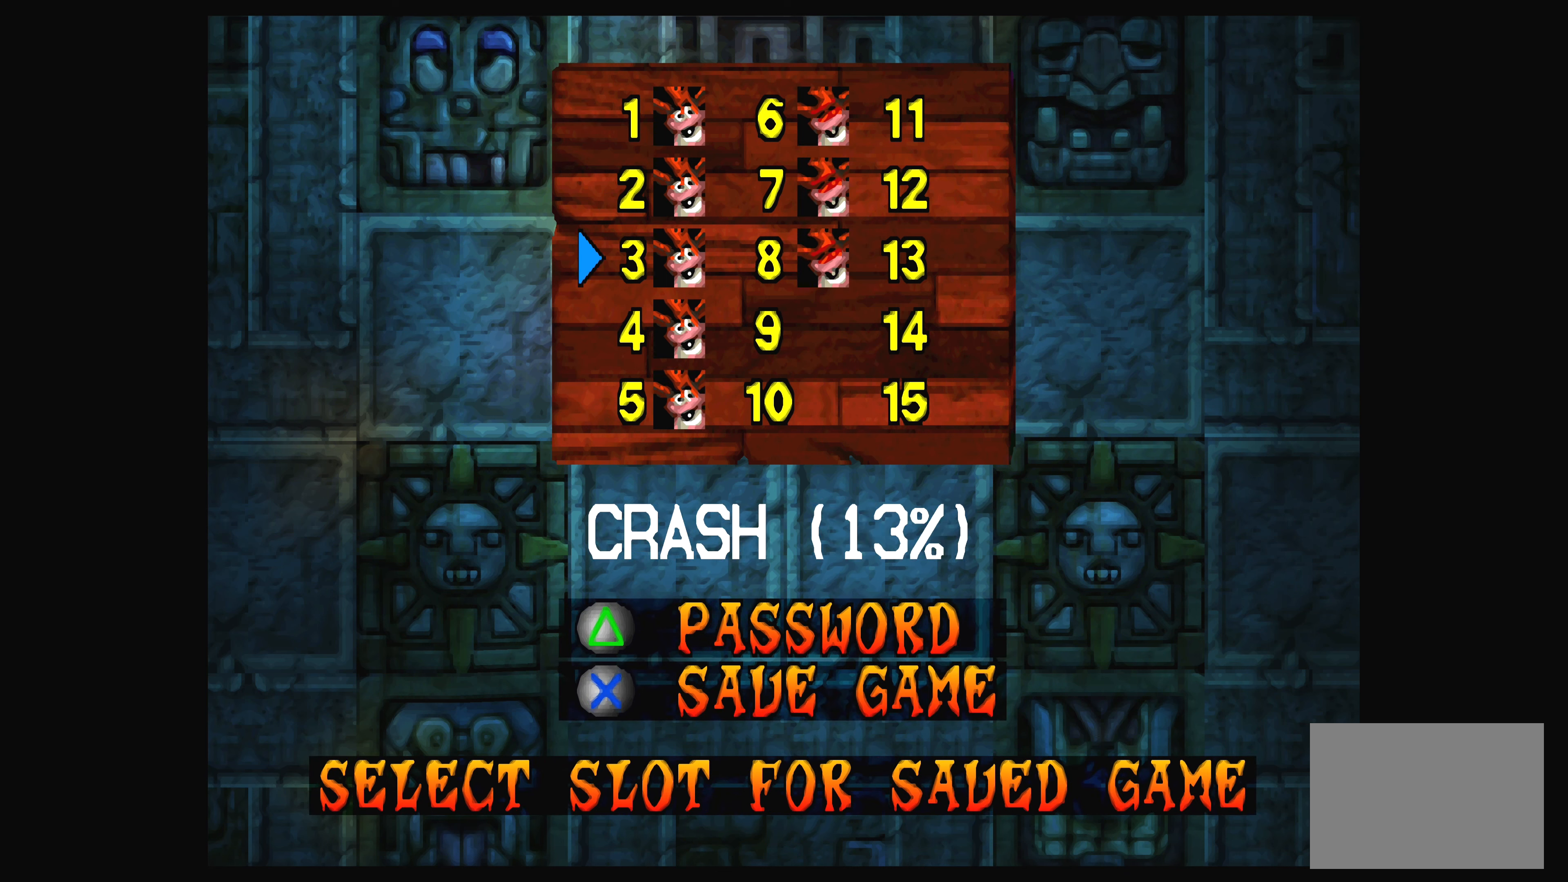
{"buttons": [], "left_stick": "center", "events": [[17, "DPAD_RIGHT", "up"], [217, "DPAD_RIGHT", "down"], [334, "DPAD_RIGHT", "up"]]}
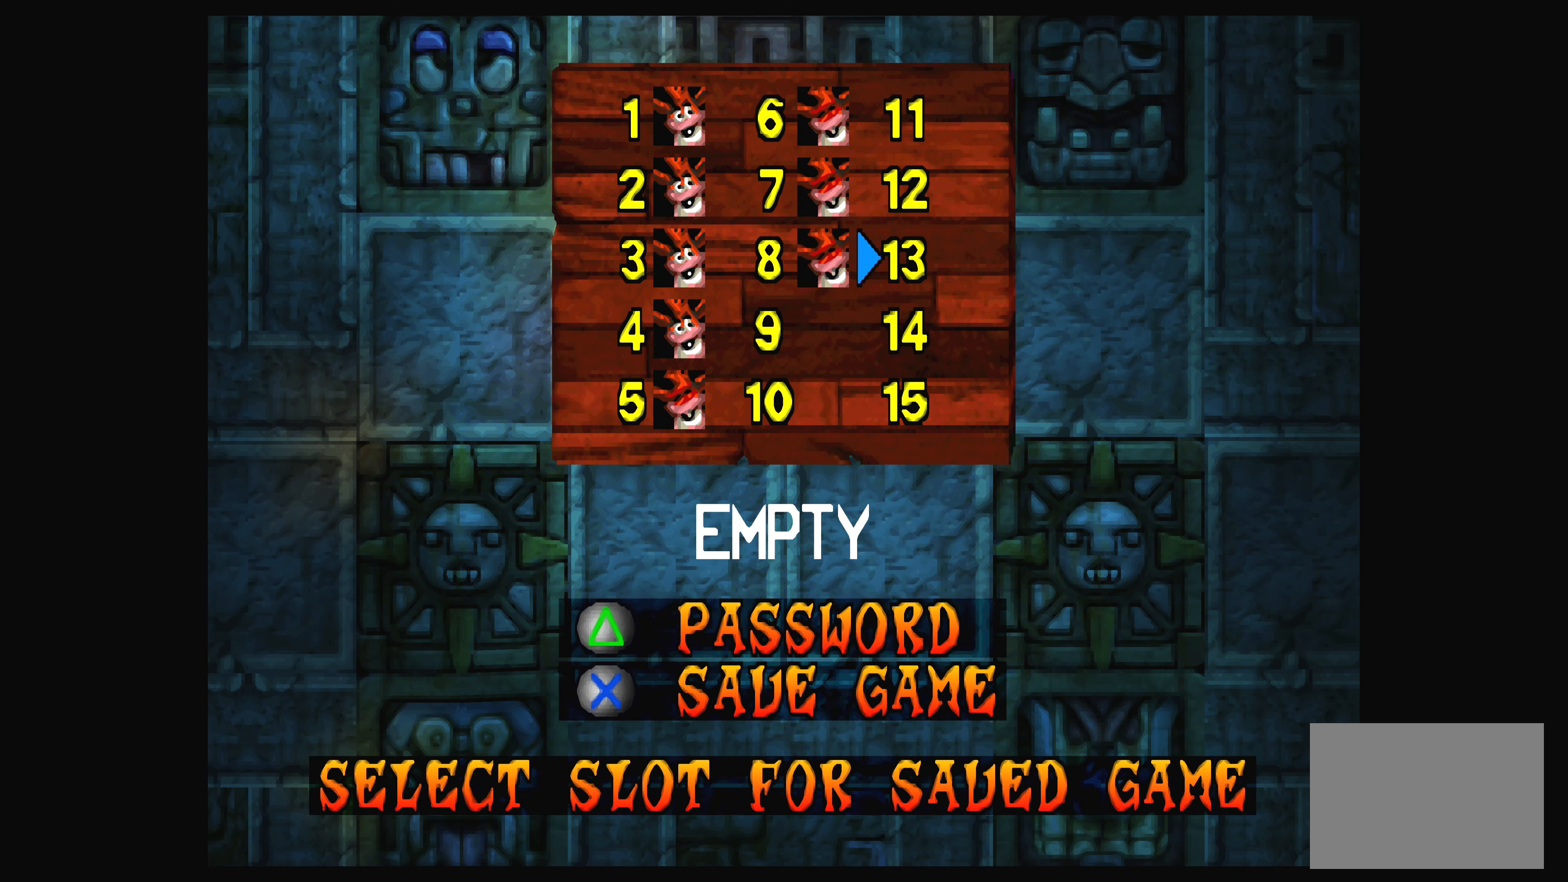
{"buttons": [], "left_stick": "center", "events": [[200, "DPAD_DOWN", "down"], [317, "DPAD_DOWN", "up"]]}
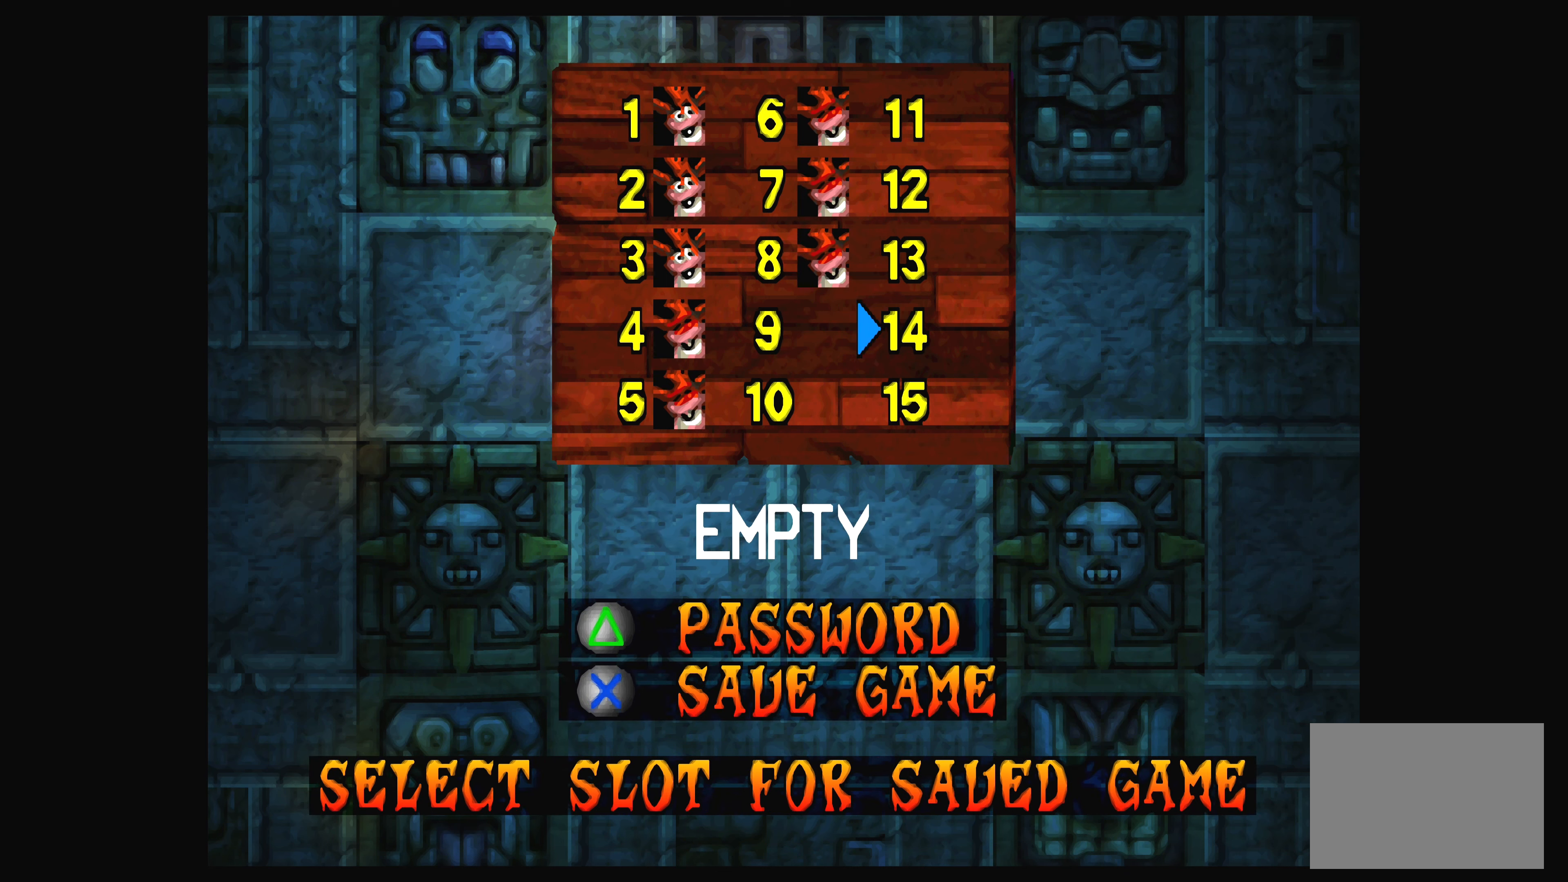
{"buttons": [], "left_stick": "center", "events": [[67, "DPAD_LEFT", "down"], [184, "DPAD_LEFT", "up"]]}
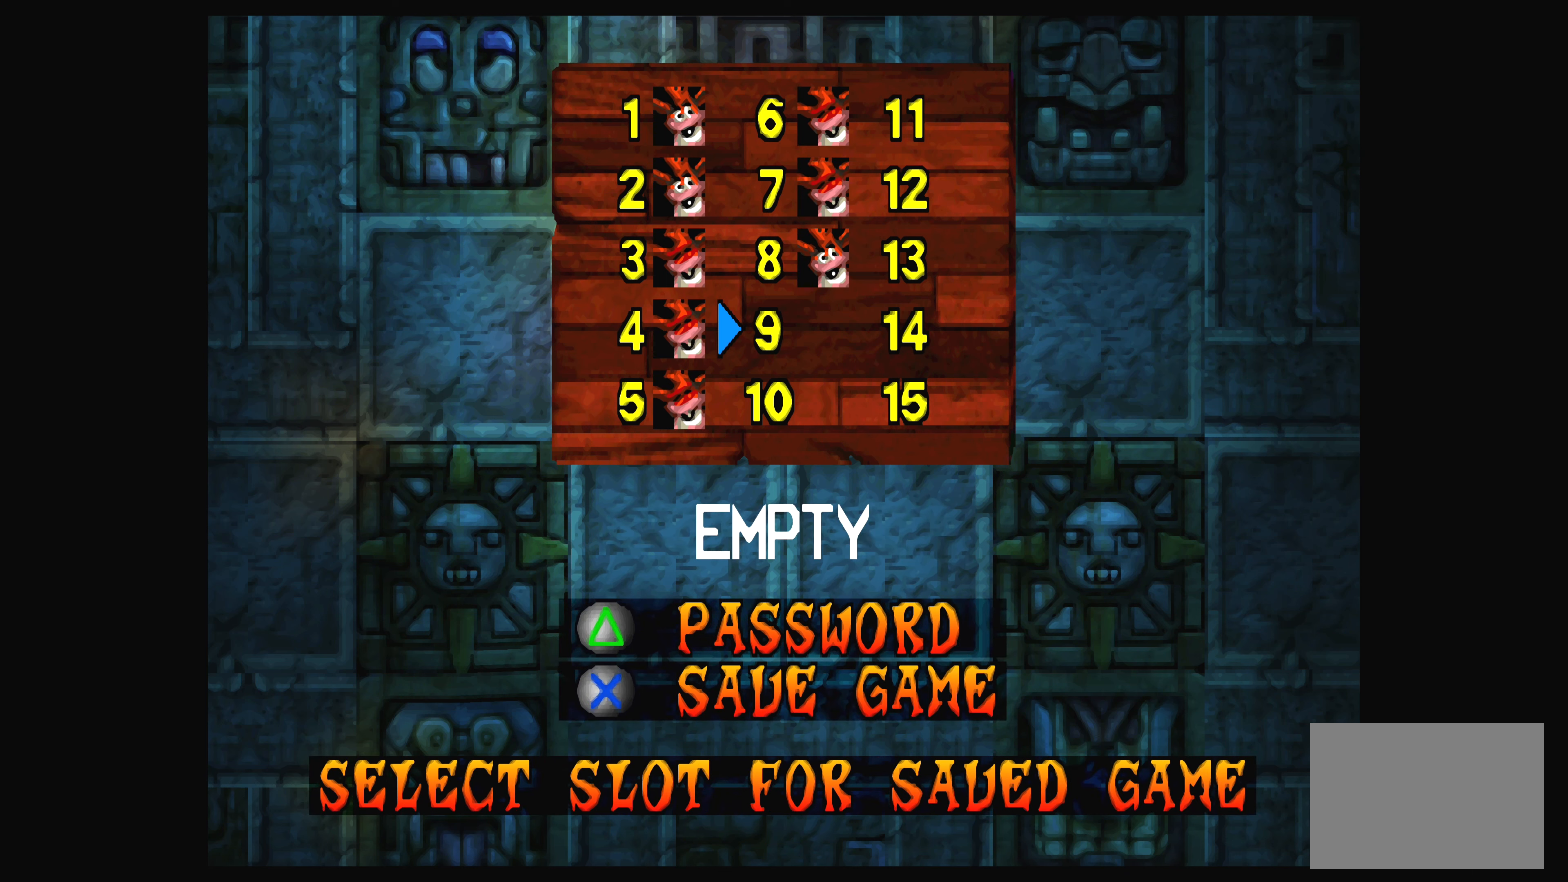
{"buttons": [], "left_stick": "center", "events": [[34, "CROSS", "down"], [184, "CROSS", "up"]]}
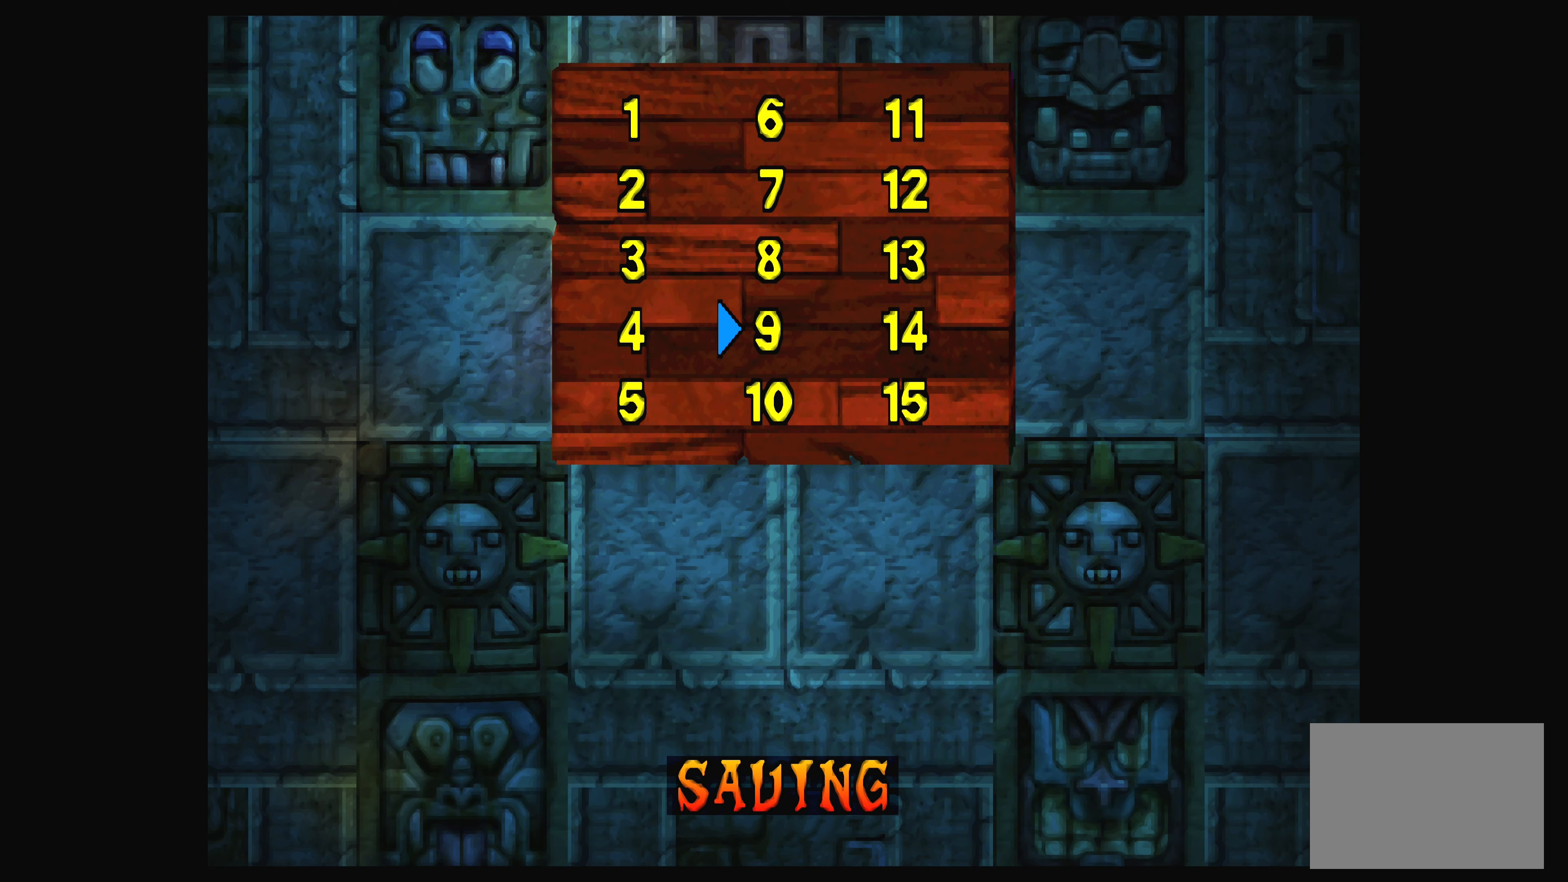
{"buttons": [], "left_stick": "center", "events": []}
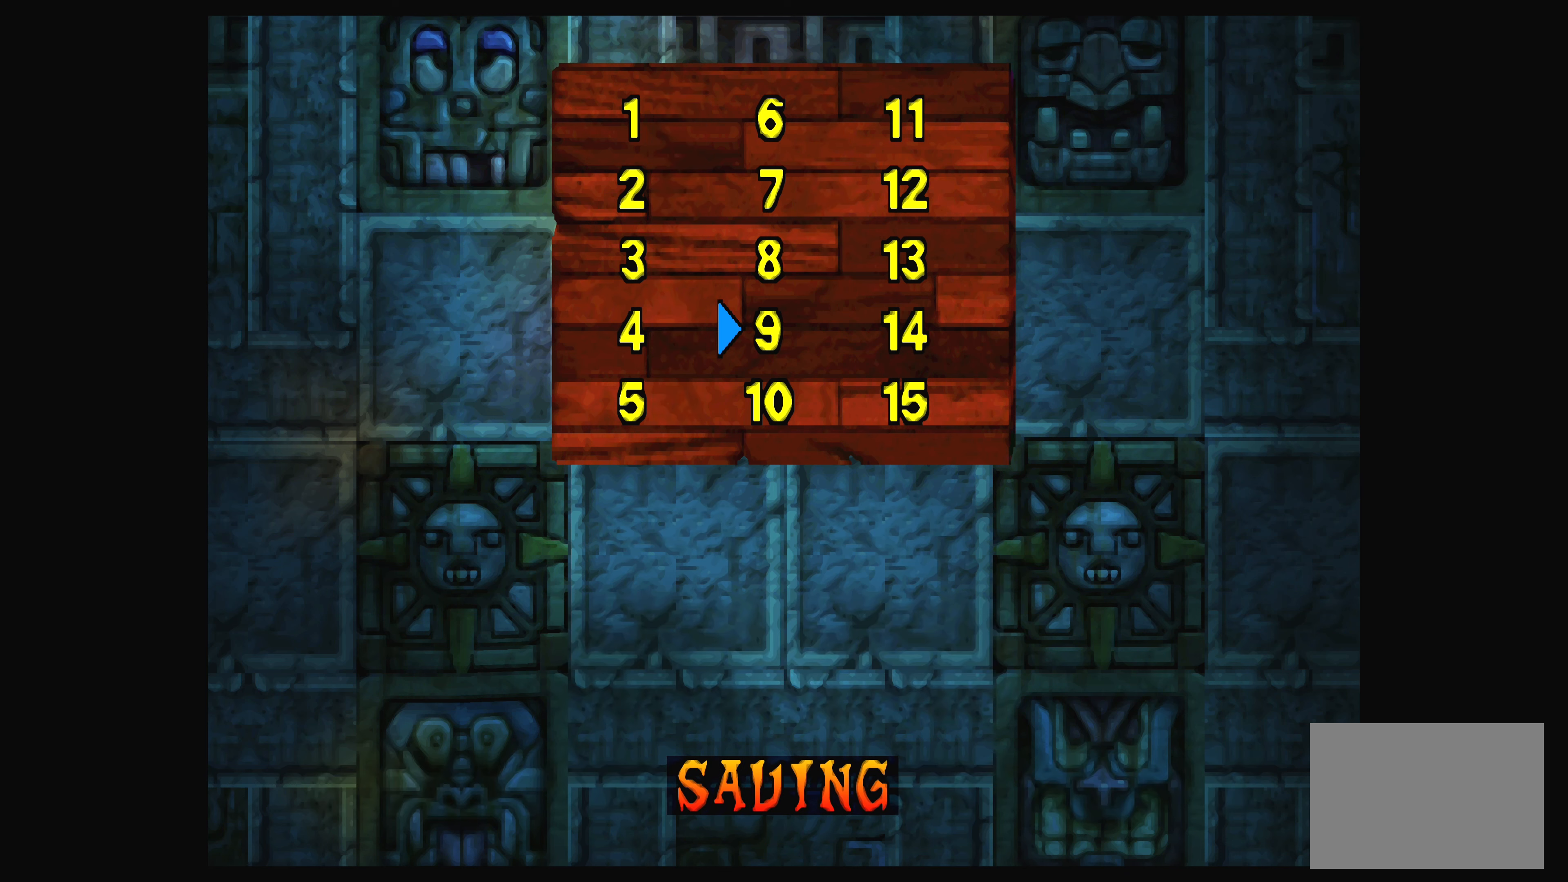
{"buttons": [], "left_stick": "center", "events": []}
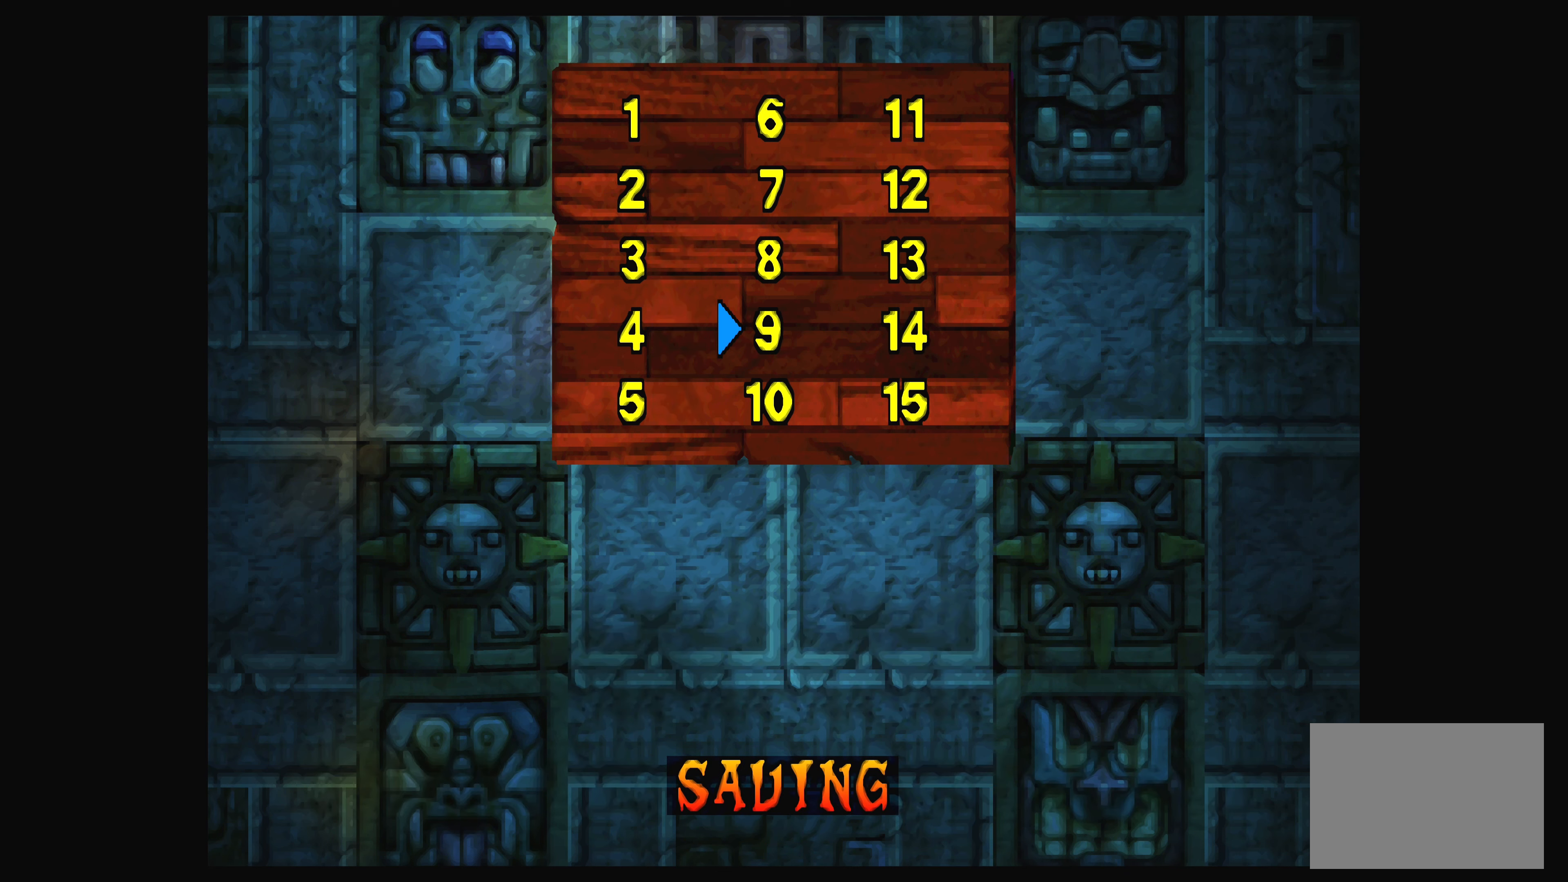
{"buttons": [], "left_stick": "center", "events": []}
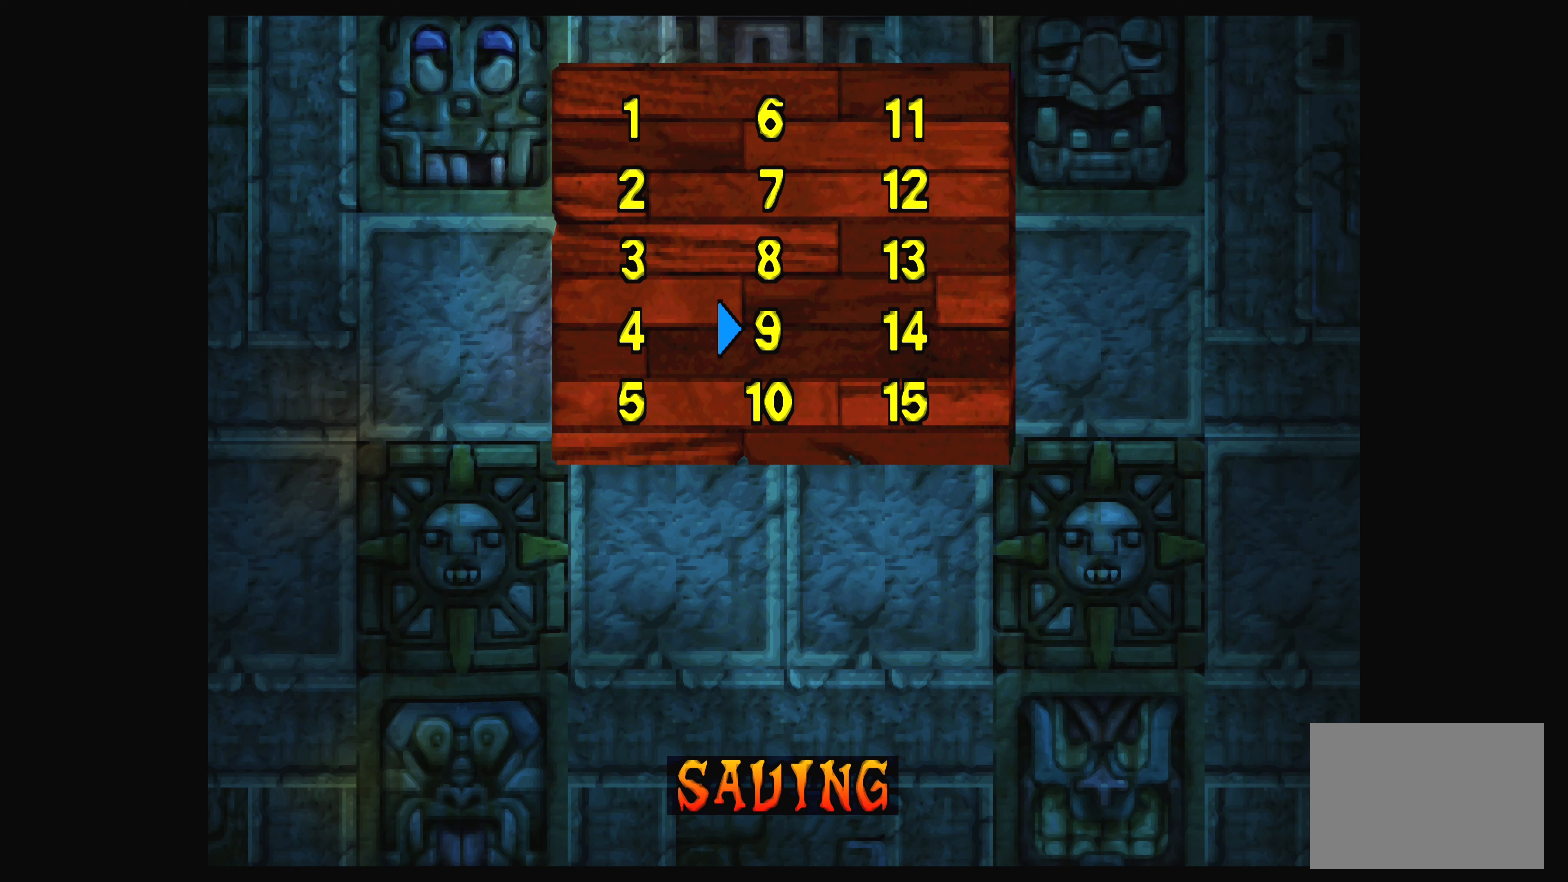
{"buttons": [], "left_stick": "center", "events": []}
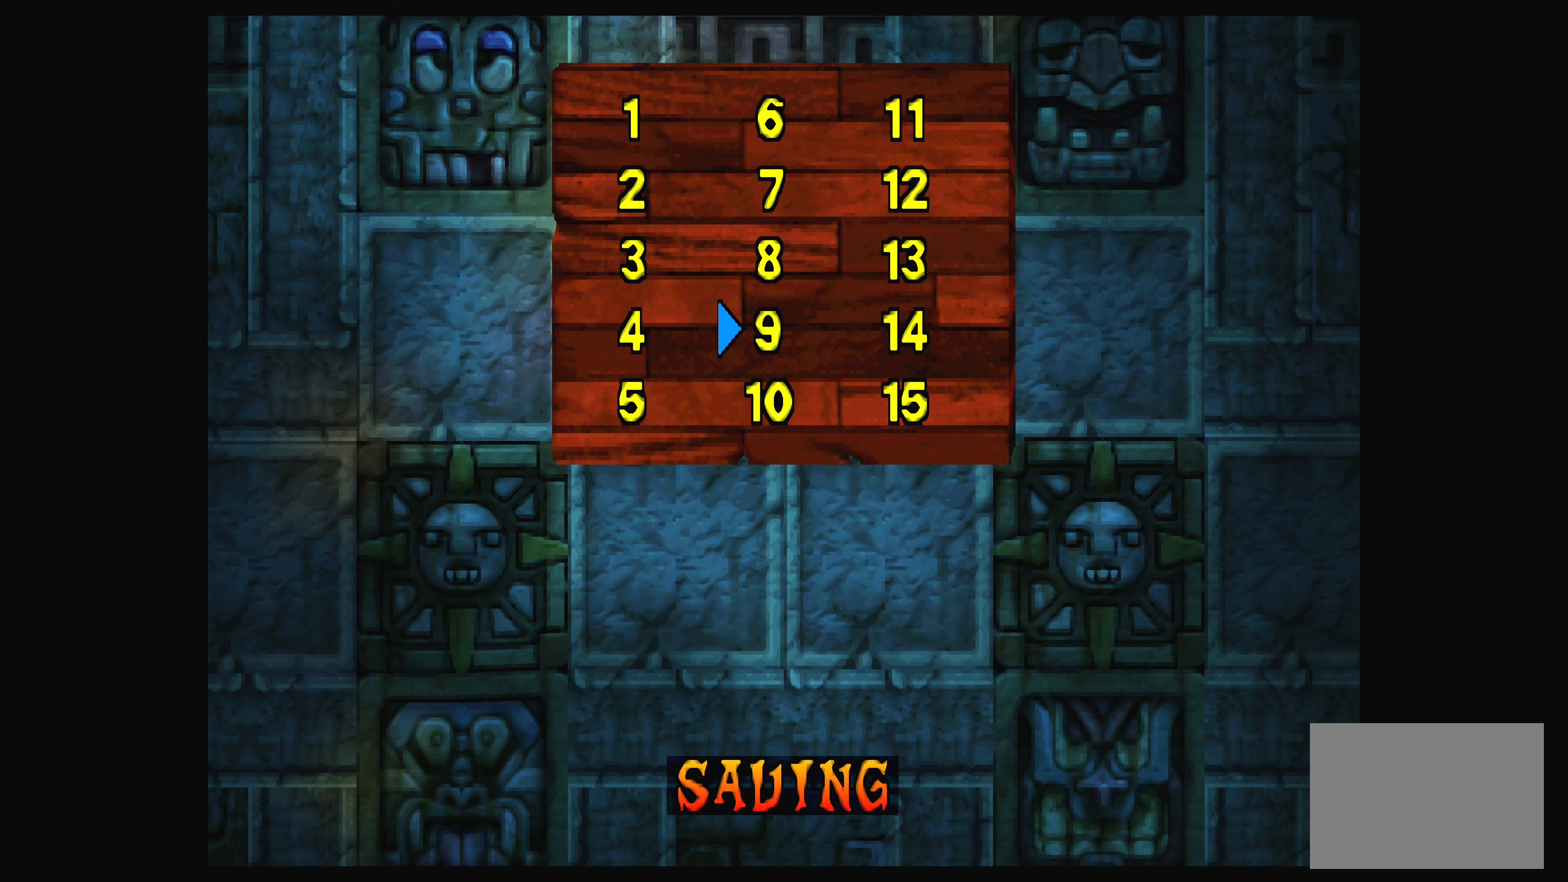
{"buttons": [], "left_stick": "center", "events": []}
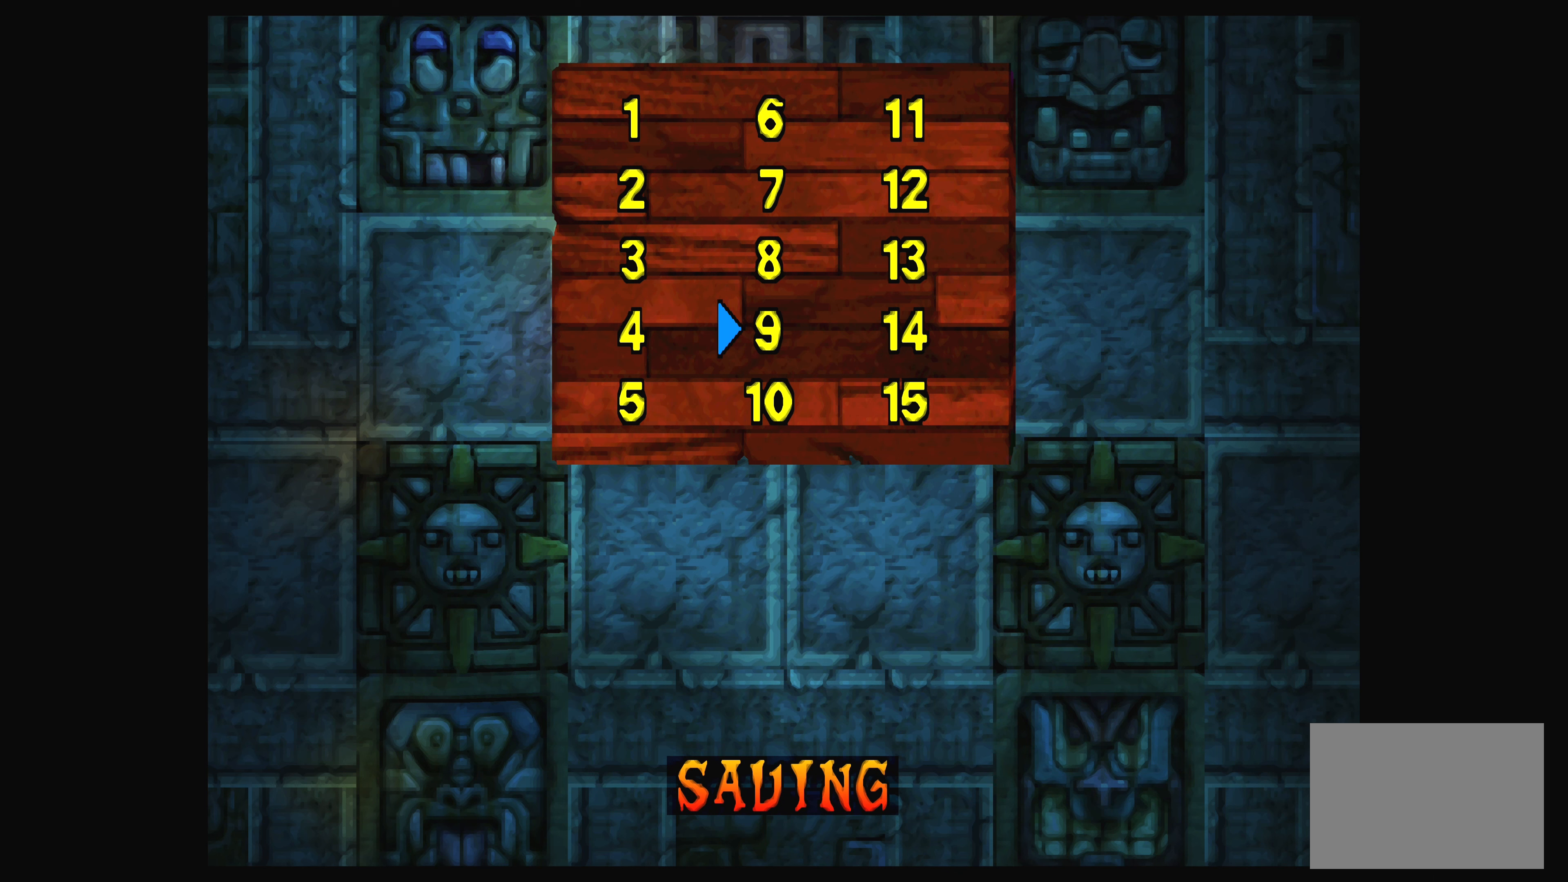
{"buttons": [], "left_stick": "center", "events": []}
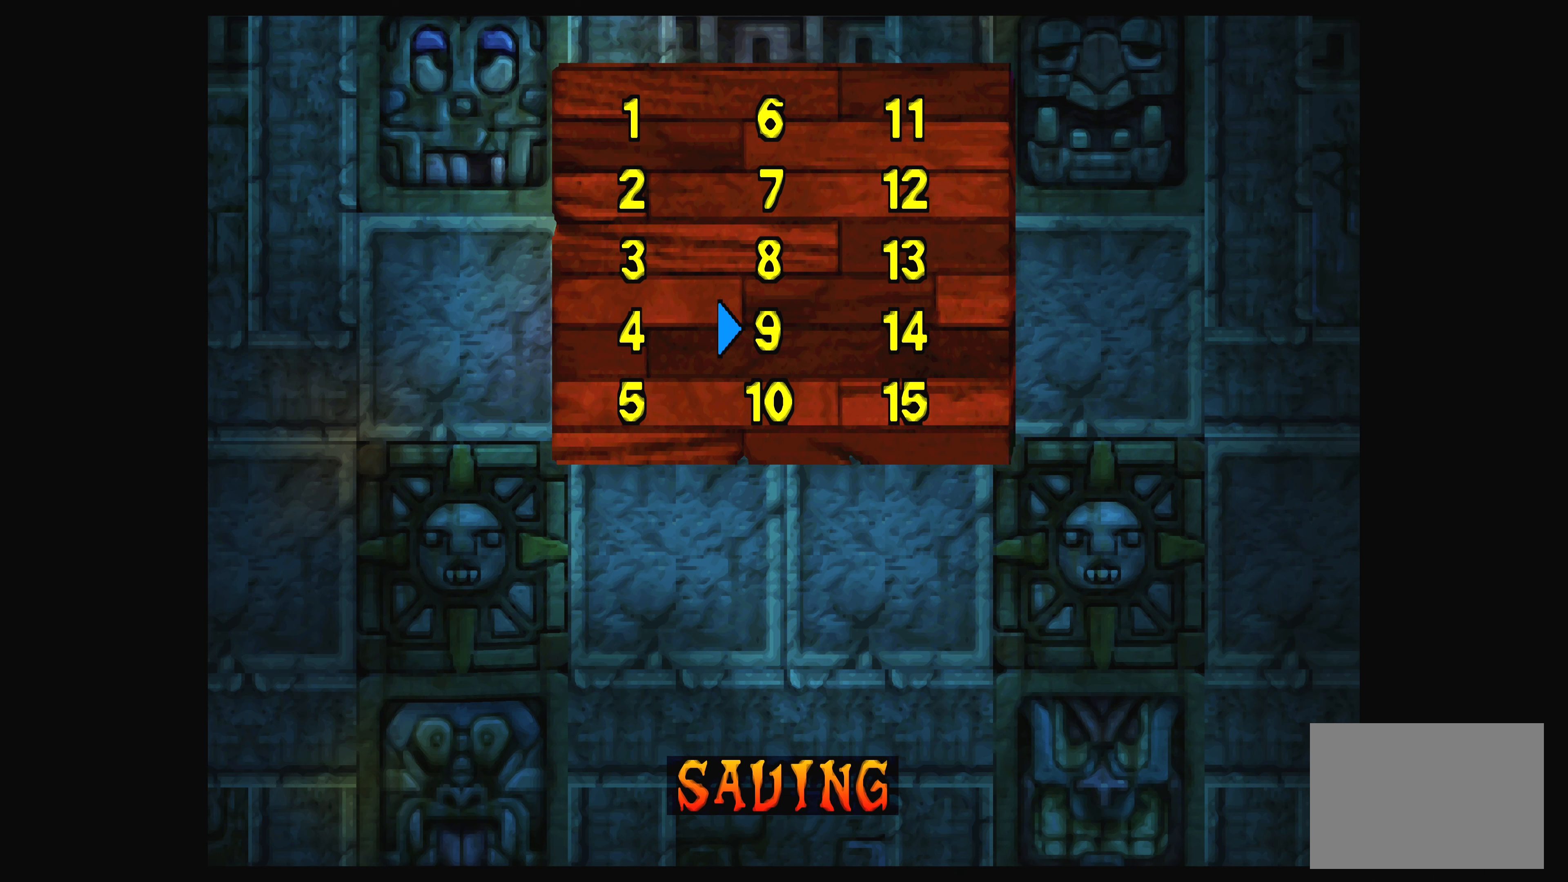
{"buttons": [], "left_stick": "center", "events": []}
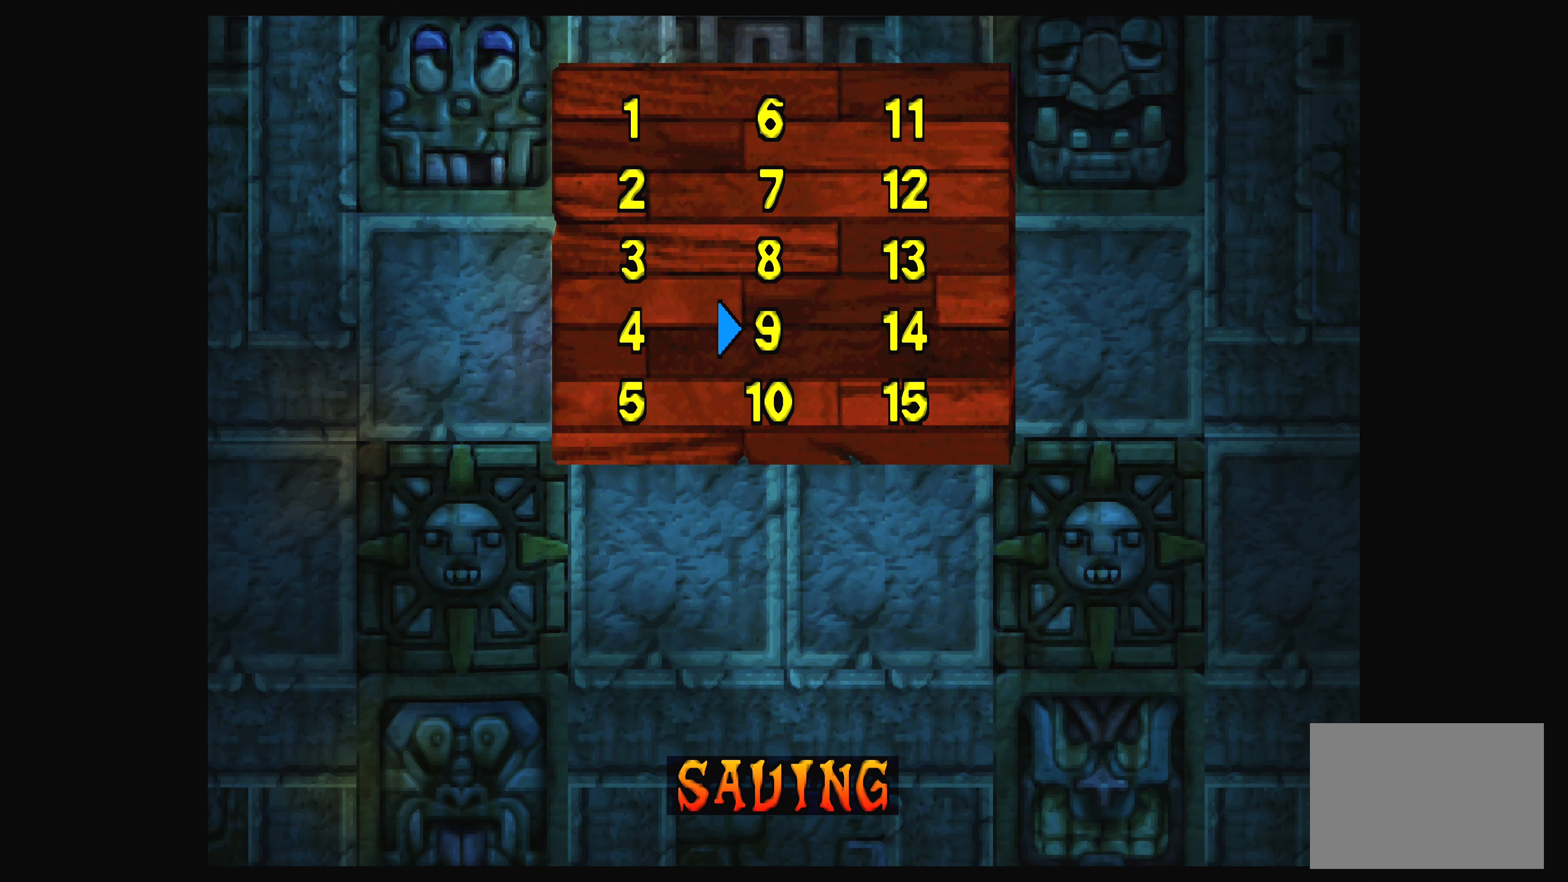
{"buttons": [], "left_stick": "center", "events": []}
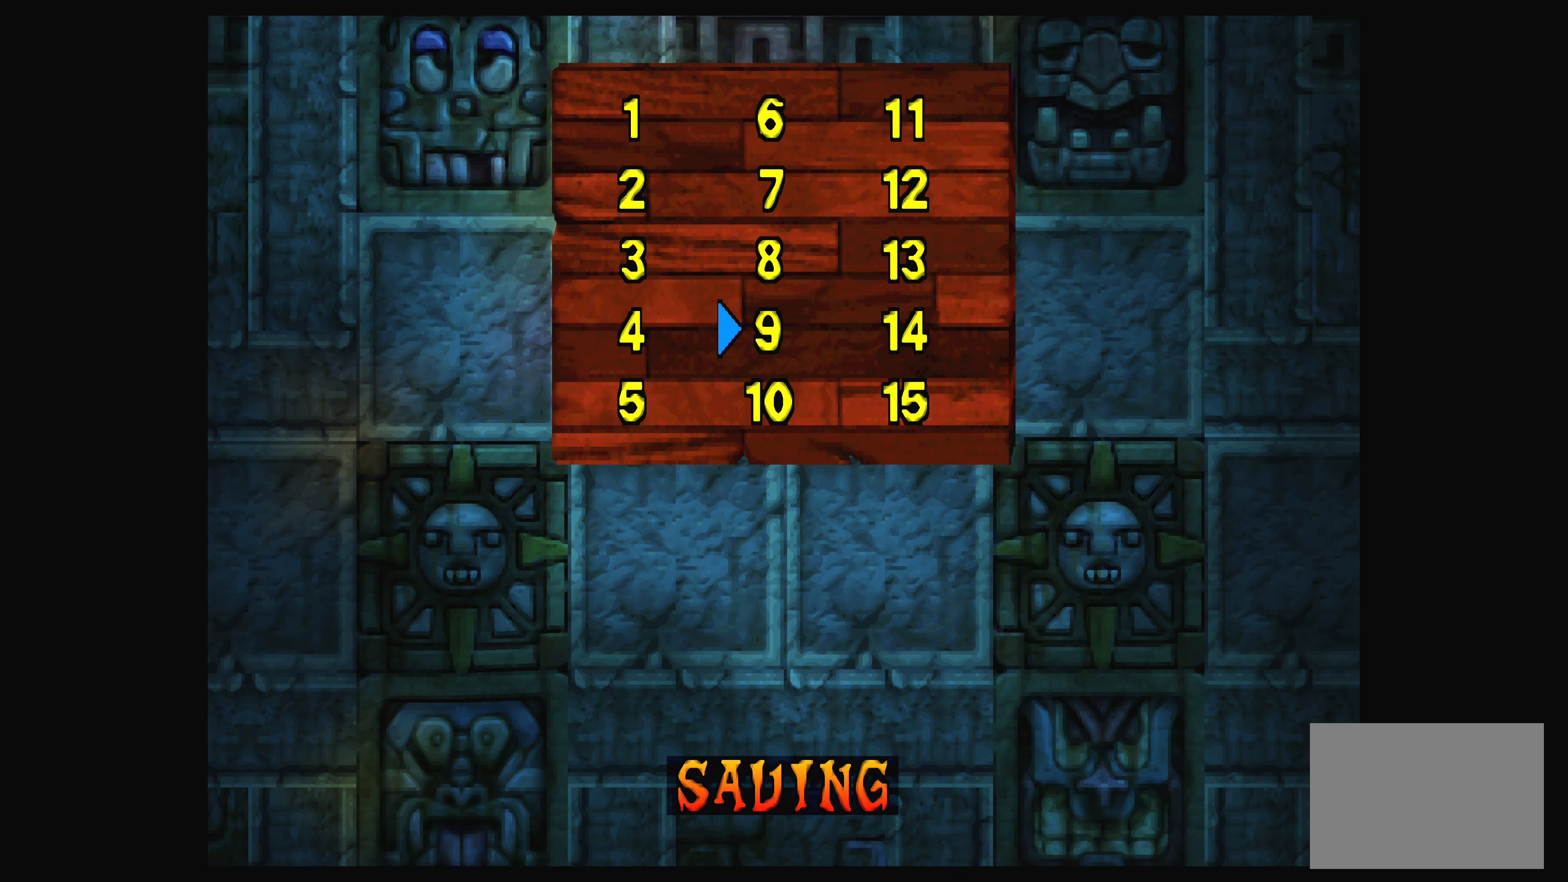
{"buttons": [], "left_stick": "center", "events": []}
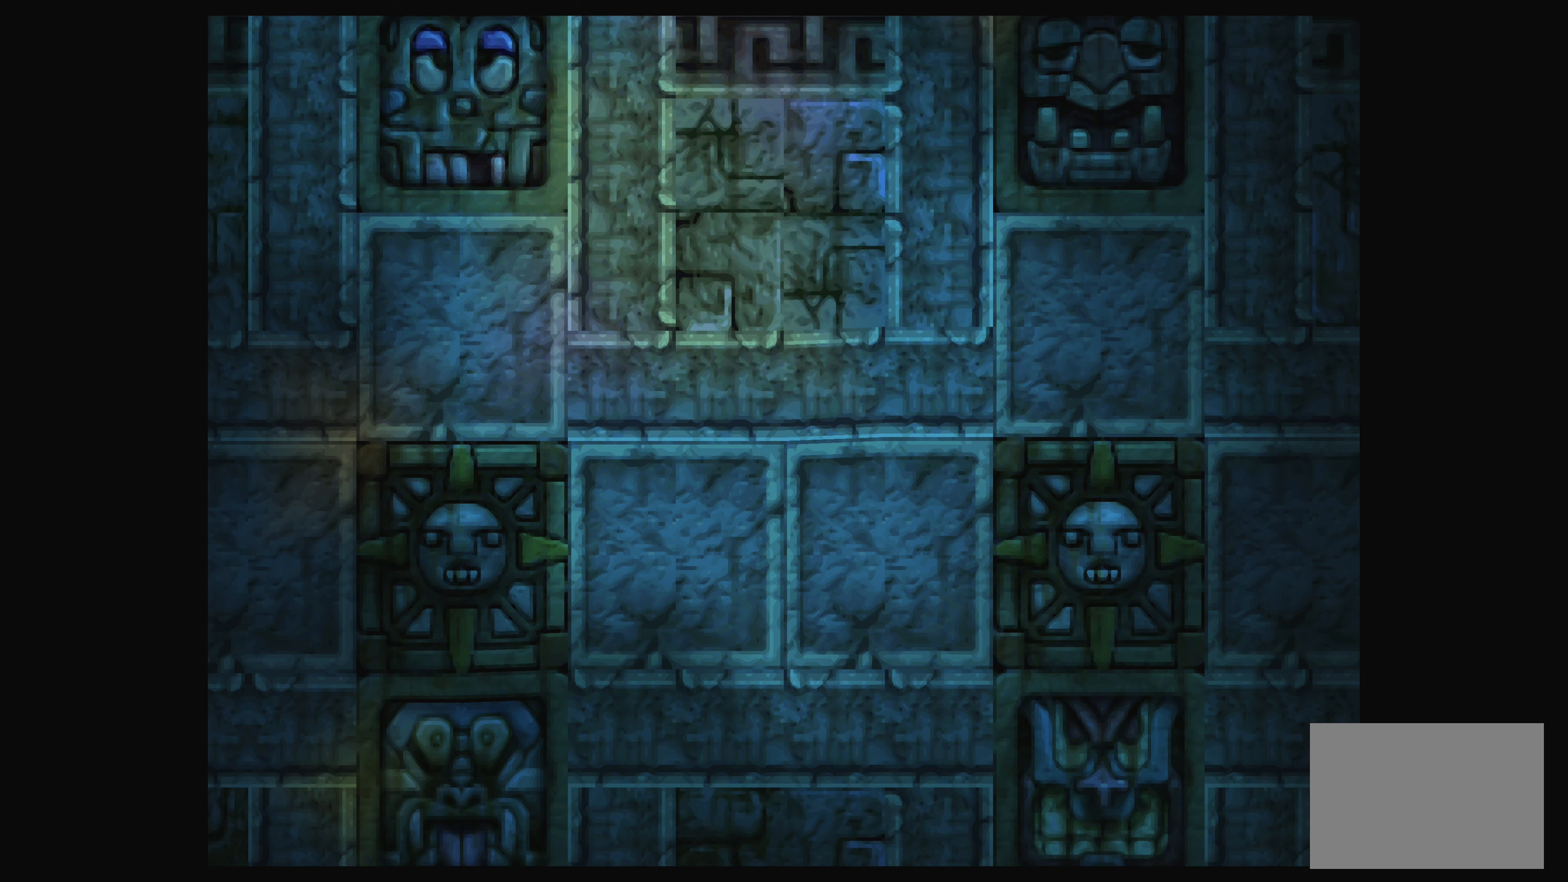
{"buttons": [], "left_stick": "center", "events": []}